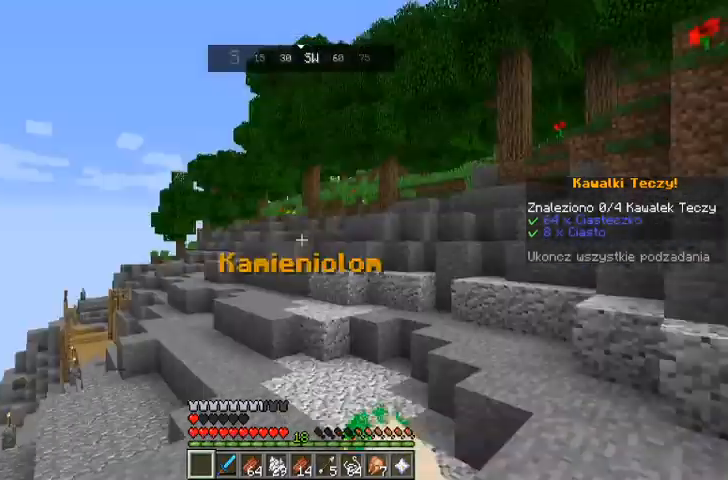
Gameplay with keyboard and mouse; each line is a JSON object with the keys and mouse buttons held at the frame after it. "events" lists presses ("down") and releases ("up") of "a", "d", "s", "space", "w", "mouse_left" and "mouse_right" between this image and that frame as [ms after this image, input, new state], when the widget could be followed in between. "mouse_left", "mouse_right" = the "left", "right" buttons of the "mouse" list. No other keys are recorded. Fast repeated clicks can show as one long hold. Mouse movement is not recorded.
{"keys": ["w"], "mouse": [], "events": []}
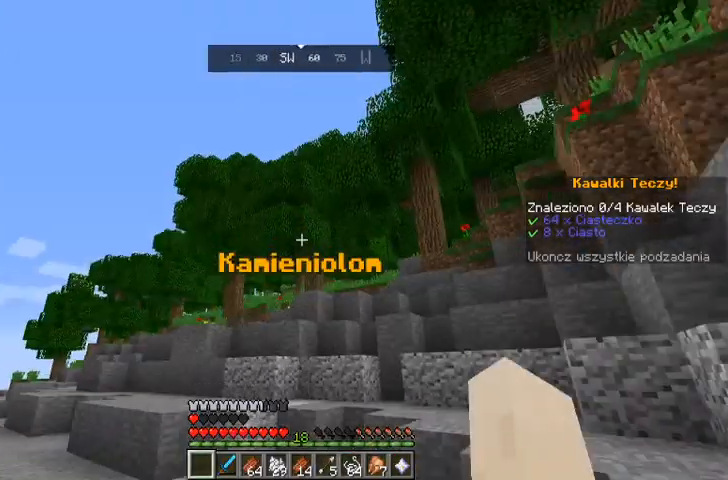
{"keys": [], "mouse": [], "events": [[233, "a", "down"], [233, "w", "up"], [500, "a", "up"]]}
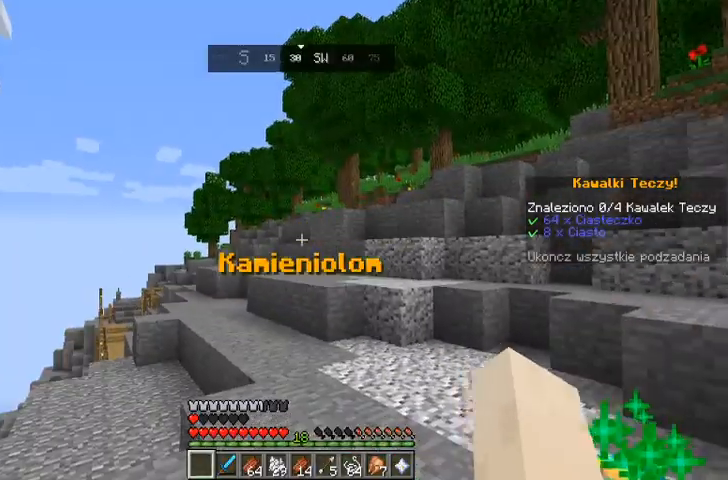
{"keys": [], "mouse": [], "events": []}
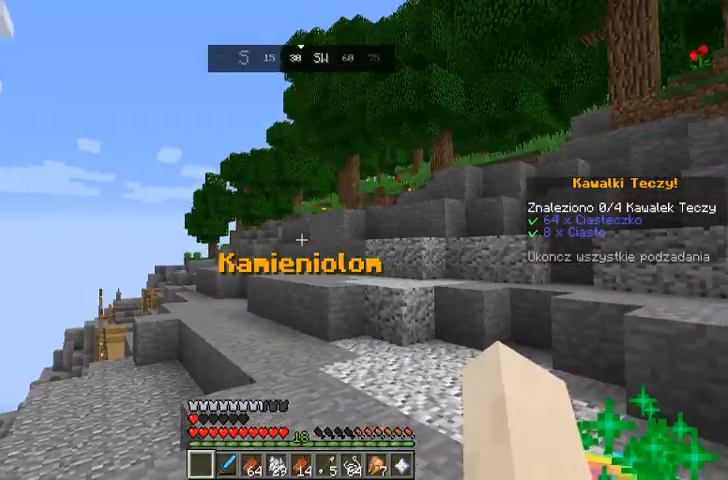
{"keys": [], "mouse": [], "events": []}
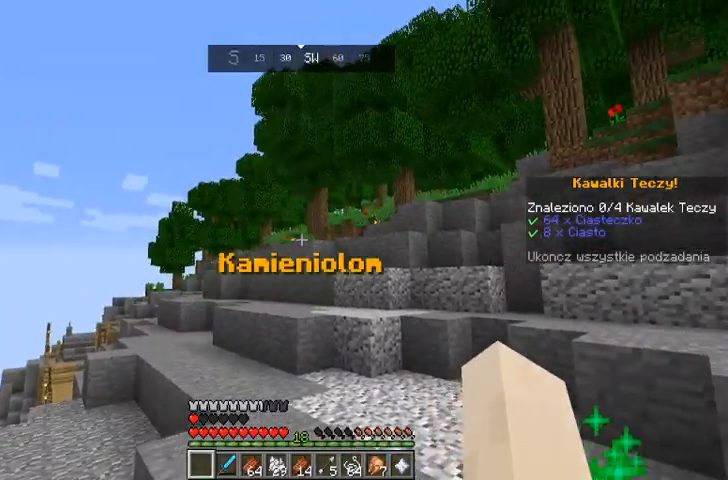
{"keys": ["w"], "mouse": [], "events": [[333, "w", "down"]]}
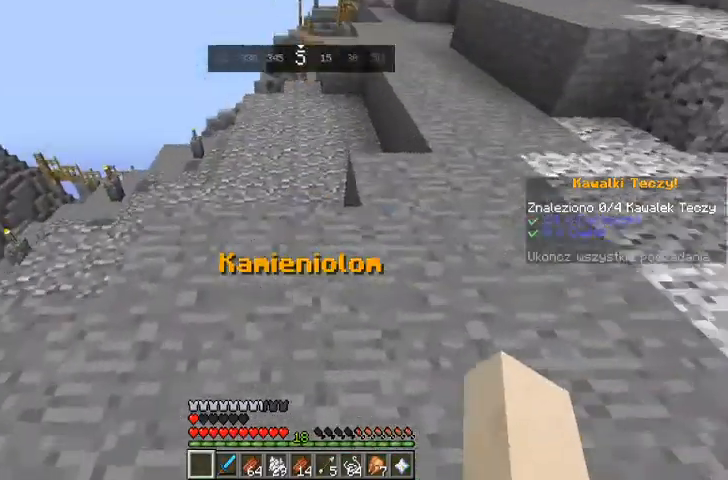
{"keys": ["w"], "mouse": [], "events": []}
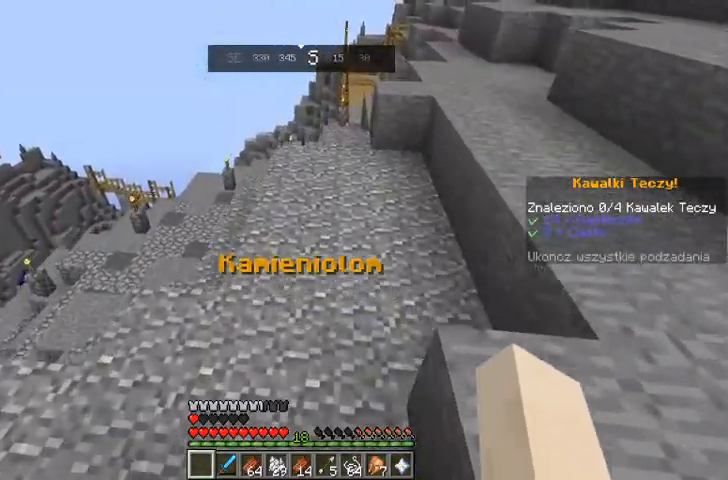
{"keys": ["w"], "mouse": [], "events": []}
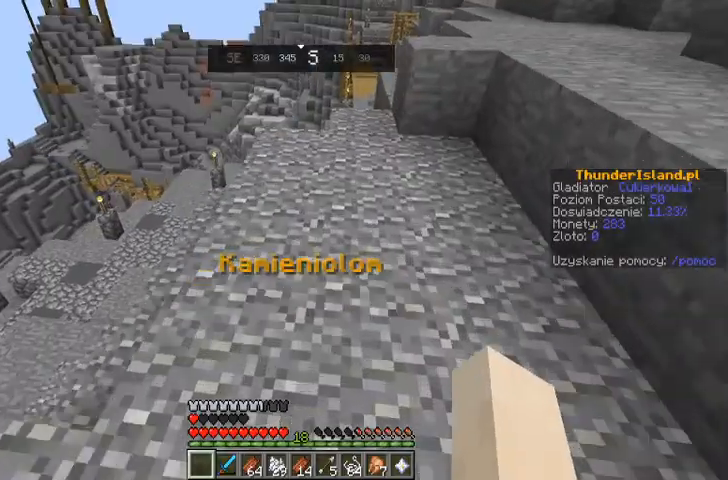
{"keys": ["w"], "mouse": [], "events": []}
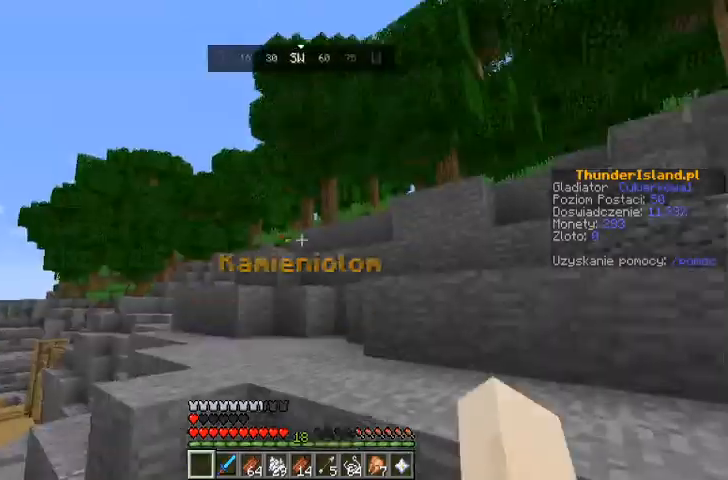
{"keys": [], "mouse": [], "events": [[400, "w", "up"]]}
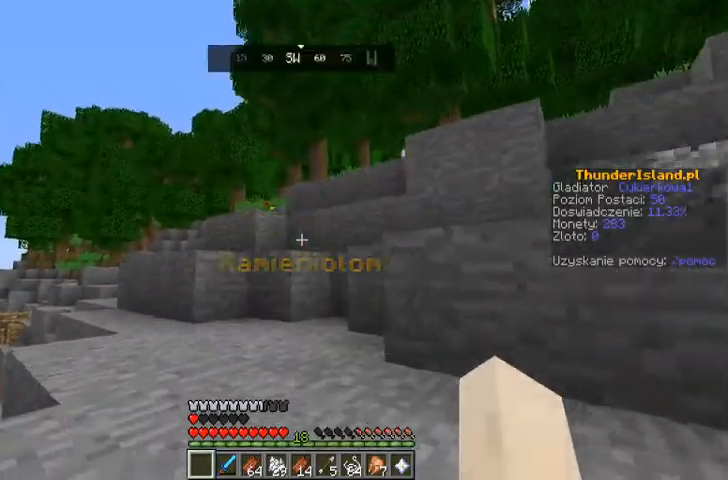
{"keys": [], "mouse": [], "events": []}
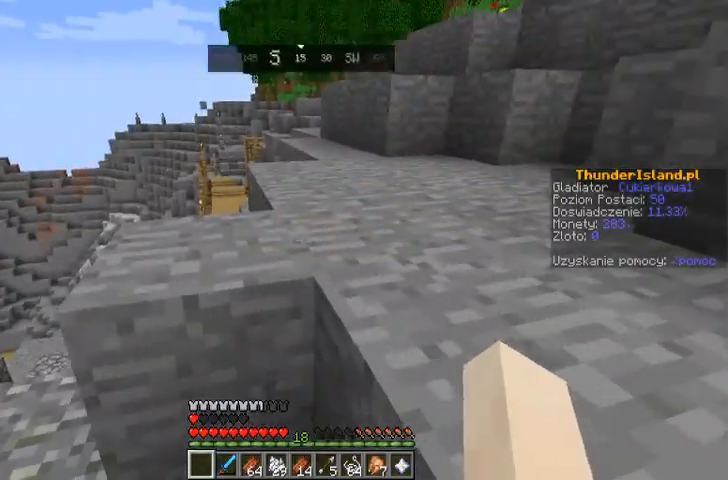
{"keys": ["space", "w"], "mouse": [], "events": [[200, "w", "down"], [267, "space", "down"]]}
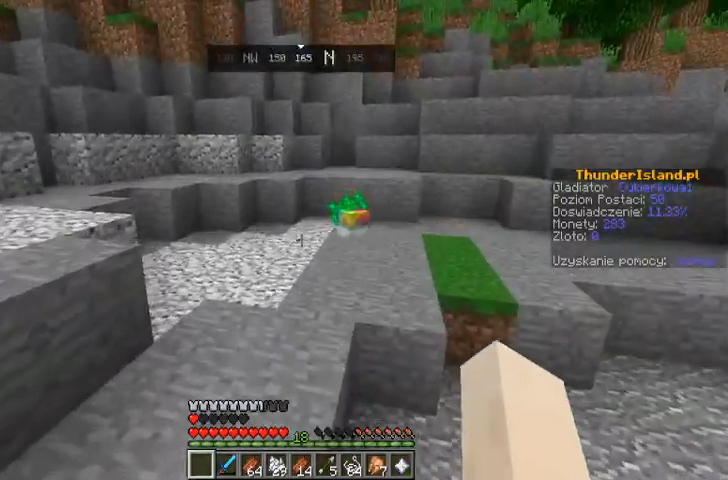
{"keys": ["w"], "mouse": [], "events": [[67, "space", "up"]]}
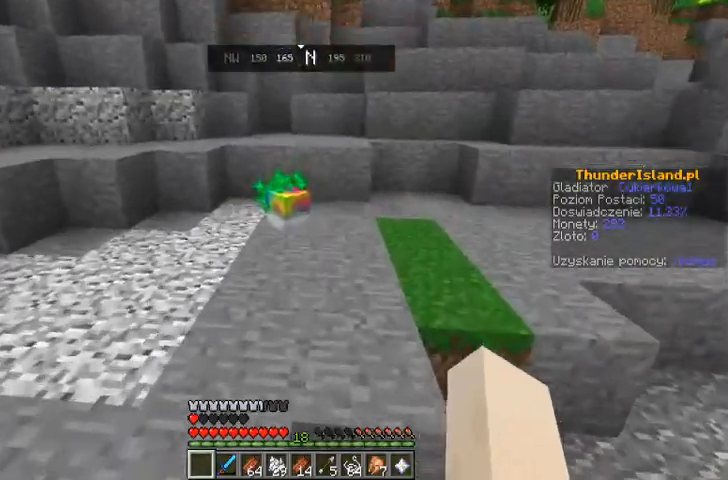
{"keys": ["w"], "mouse": [], "events": []}
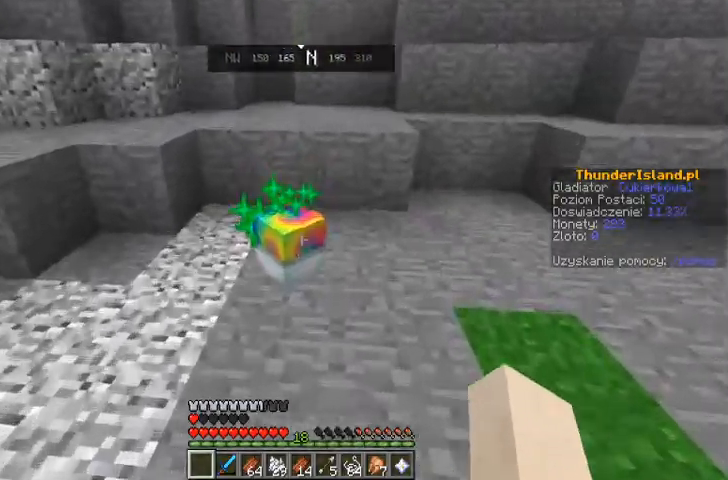
{"keys": [], "mouse": [], "events": [[267, "mouse_right", "down"], [267, "w", "up"], [367, "mouse_right", "up"]]}
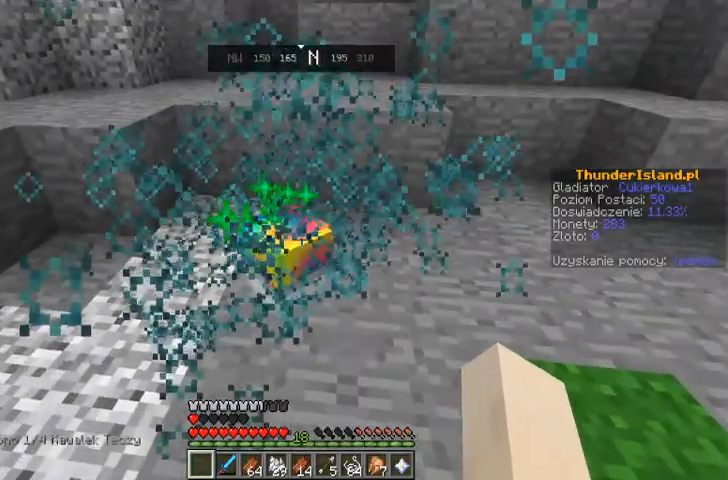
{"keys": ["w"], "mouse": [], "events": [[500, "w", "down"]]}
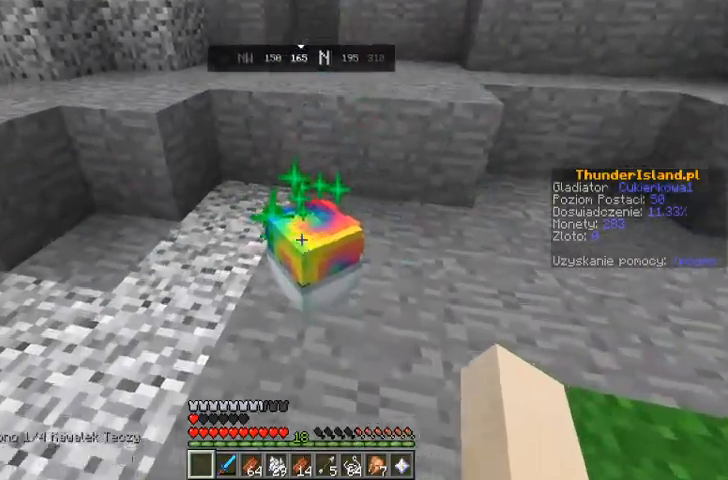
{"keys": [], "mouse": [], "events": [[267, "w", "up"]]}
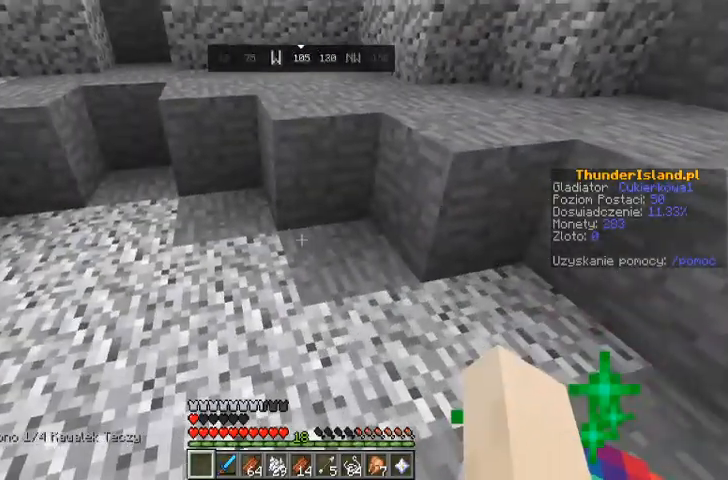
{"keys": ["w"], "mouse": [], "events": [[400, "w", "down"]]}
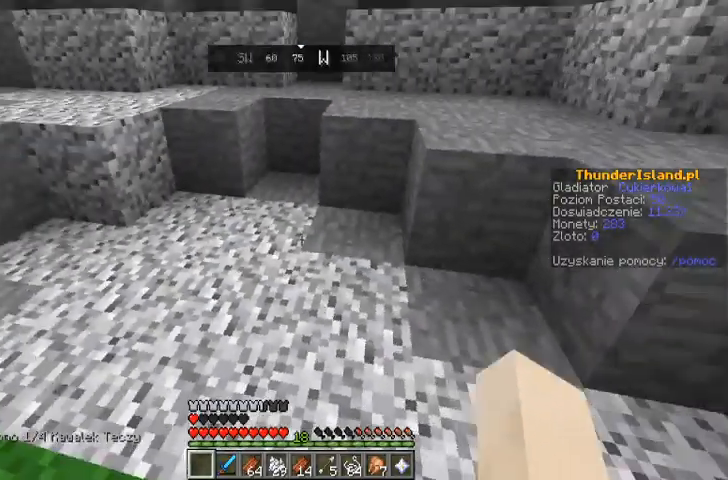
{"keys": ["w"], "mouse": [], "events": []}
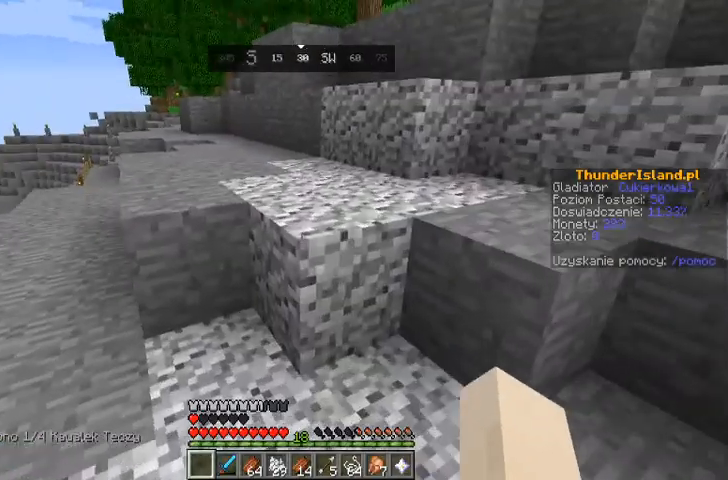
{"keys": [], "mouse": [], "events": [[133, "space", "down"], [233, "space", "up"], [400, "w", "up"]]}
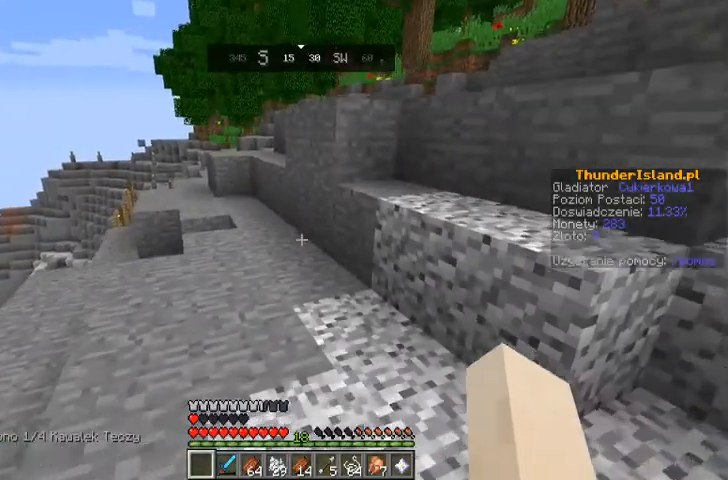
{"keys": ["w"], "mouse": [], "events": [[200, "w", "down"], [267, "w", "up"], [333, "w", "down"]]}
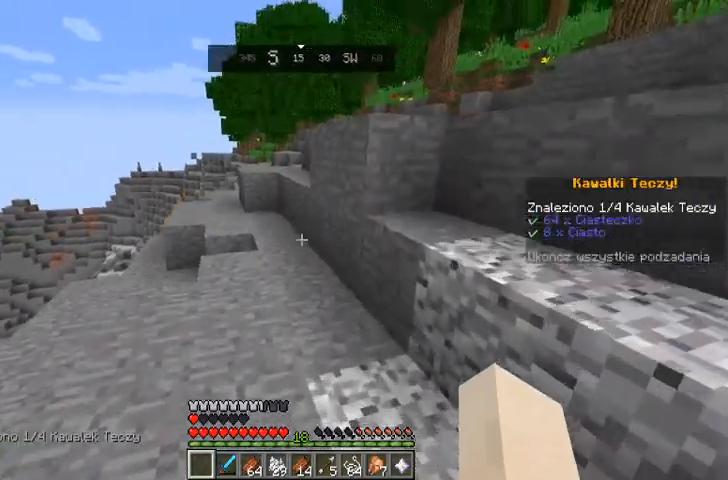
{"keys": ["w"], "mouse": [], "events": [[100, "space", "down"], [267, "space", "up"]]}
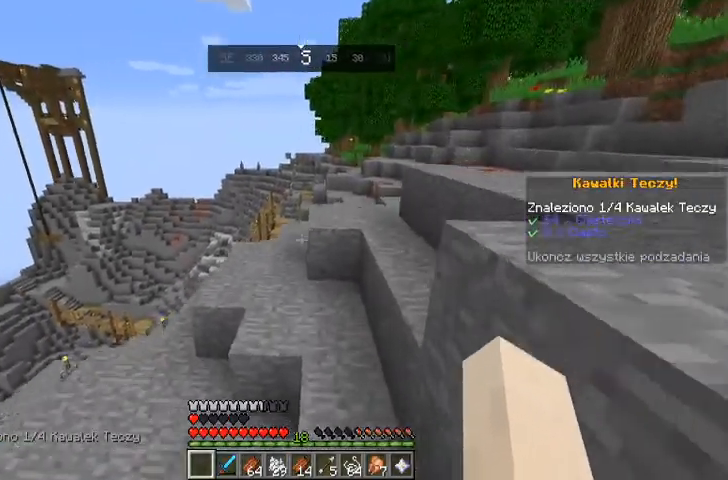
{"keys": ["a", "w"], "mouse": [], "events": [[167, "space", "down"], [300, "space", "up"], [467, "a", "down"]]}
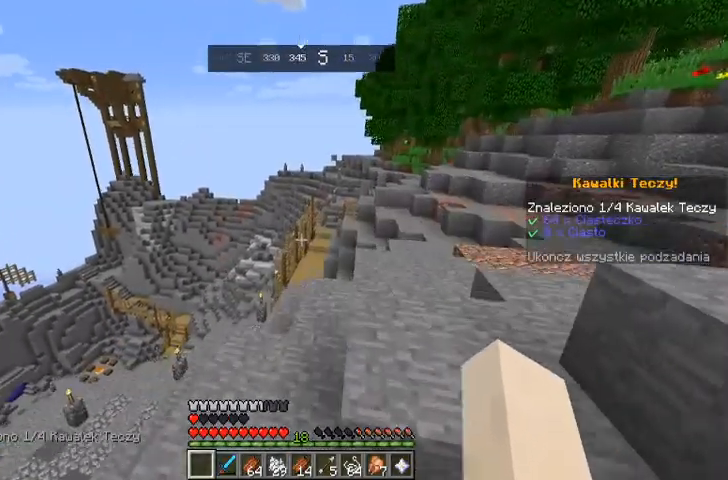
{"keys": [], "mouse": [], "events": [[100, "w", "up"], [300, "a", "up"]]}
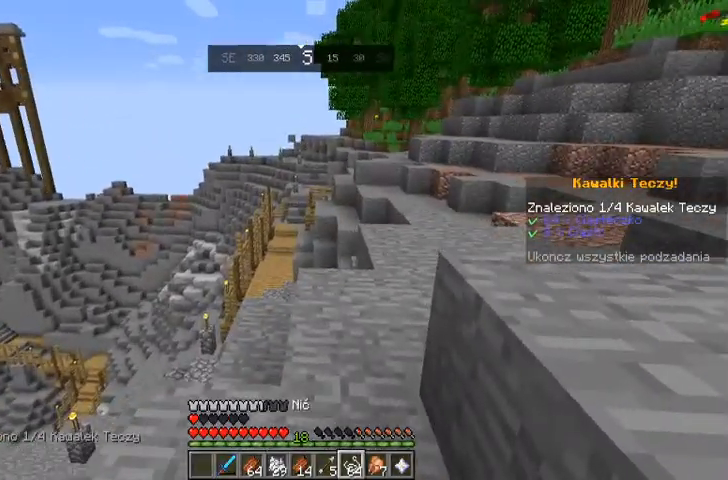
{"keys": [], "mouse": [], "events": []}
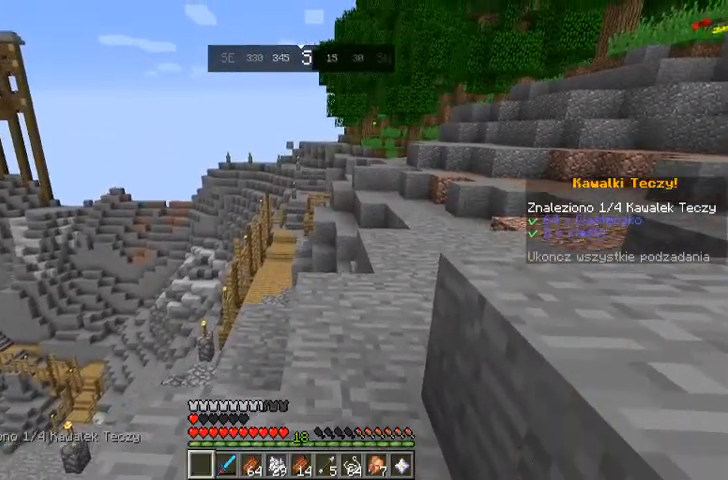
{"keys": [], "mouse": [], "events": []}
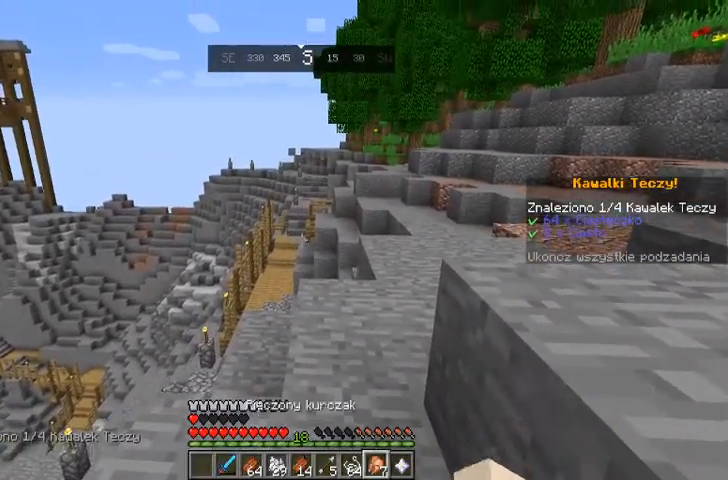
{"keys": [], "mouse": [], "events": []}
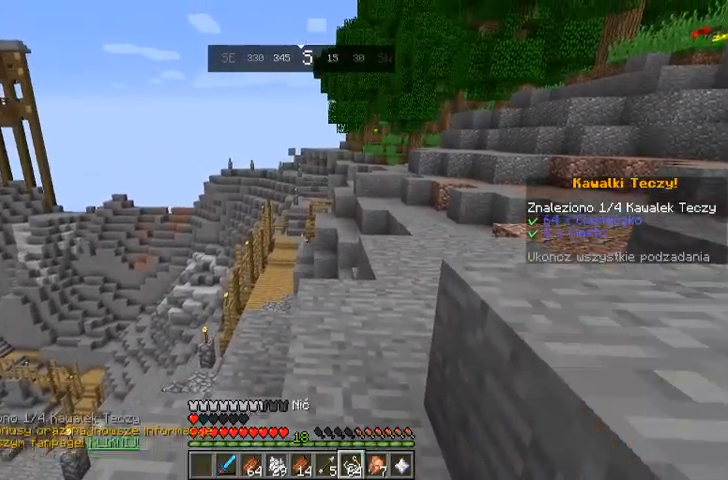
{"keys": [], "mouse": [], "events": []}
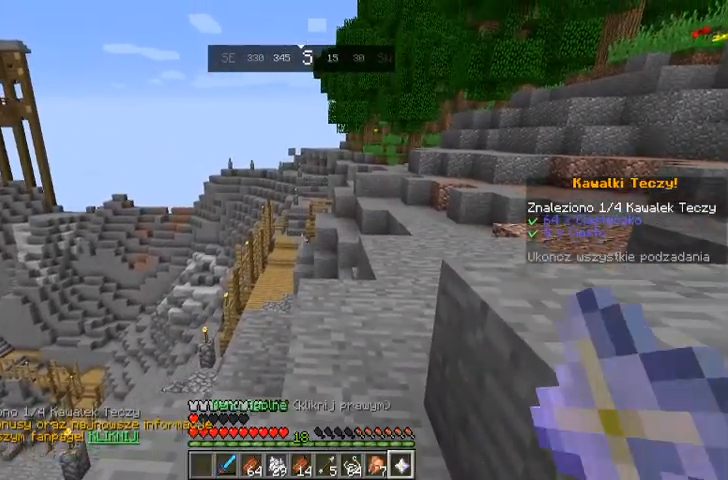
{"keys": [], "mouse": []}
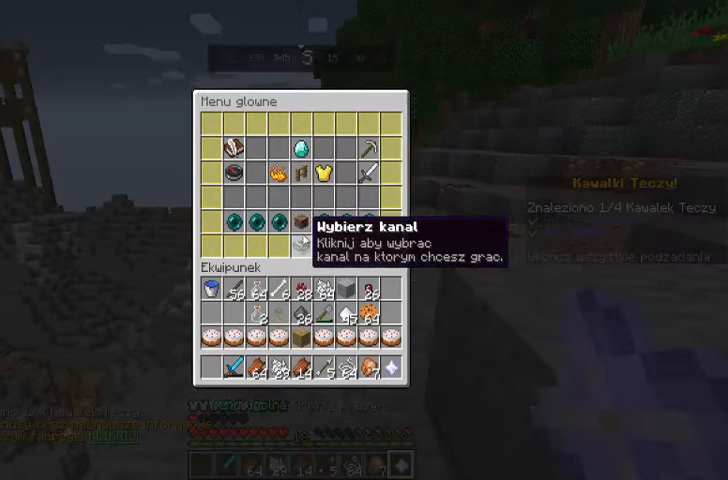
{"keys": [], "mouse": [], "events": []}